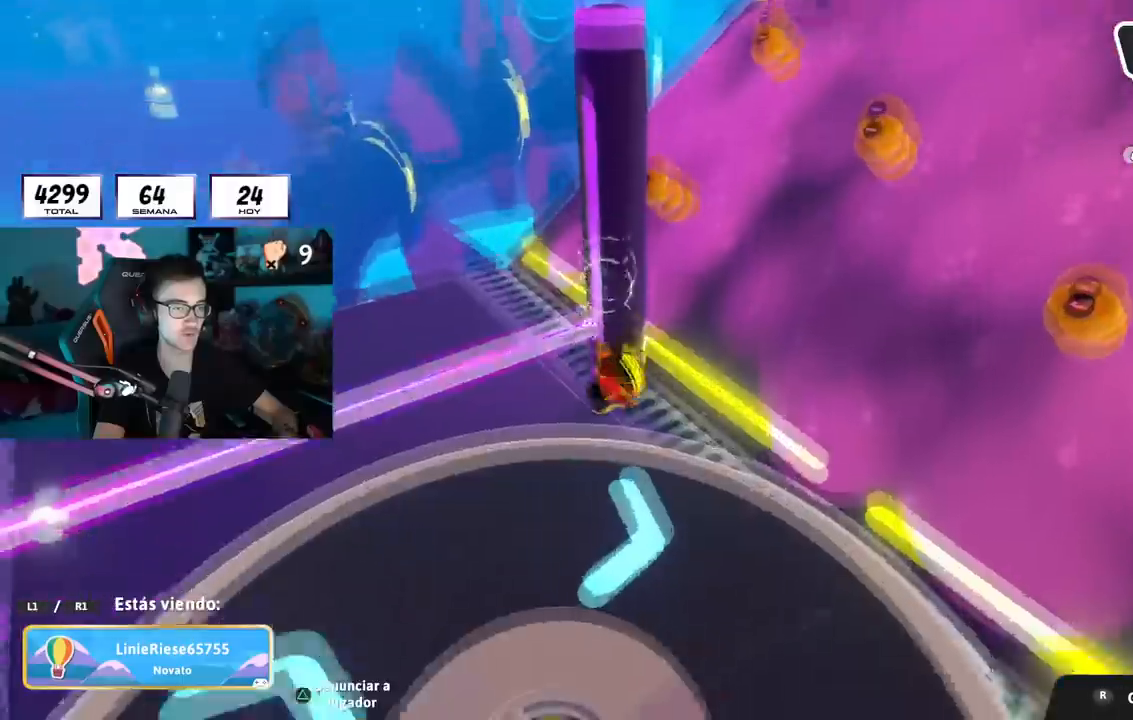
Gameplay with a controller (PlayStation layout); each line is a JSON object with the inputs held at the frame after it. "events" lists button and stick changes between this image and that frame as [ms after this image, input, new state], when the widget could be followed in between. Not read: R3.
{"buttons": [], "left_stick": "center", "right_stick": "center", "events": []}
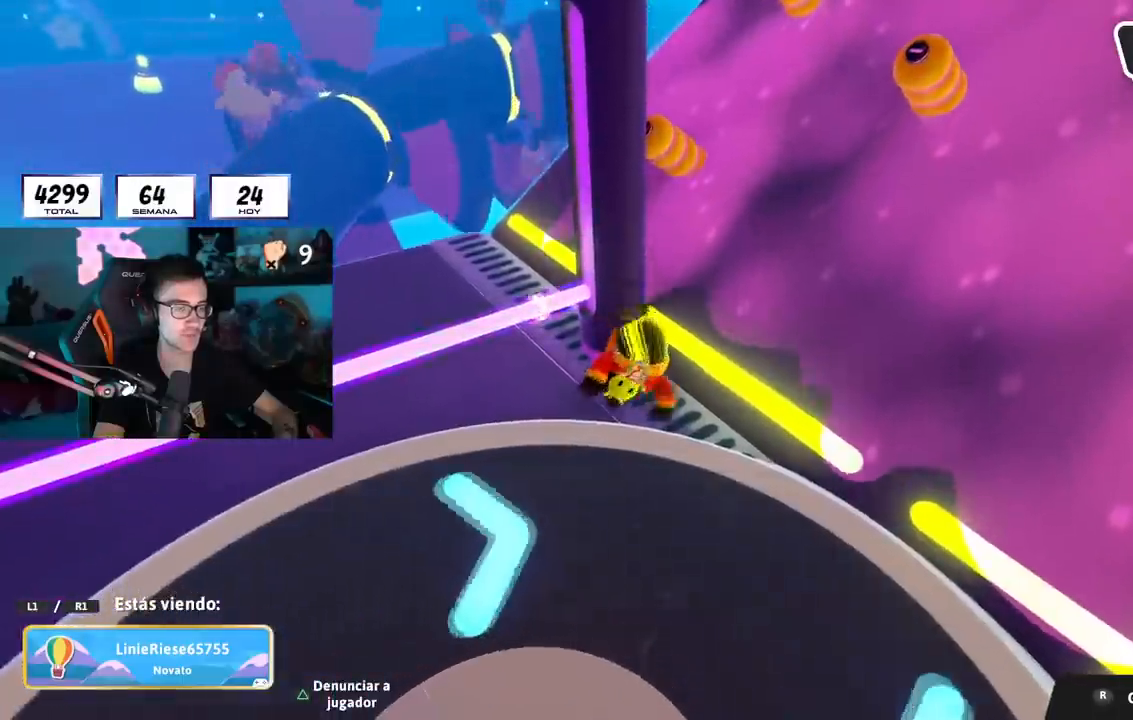
{"buttons": [], "left_stick": "center", "right_stick": "center", "events": []}
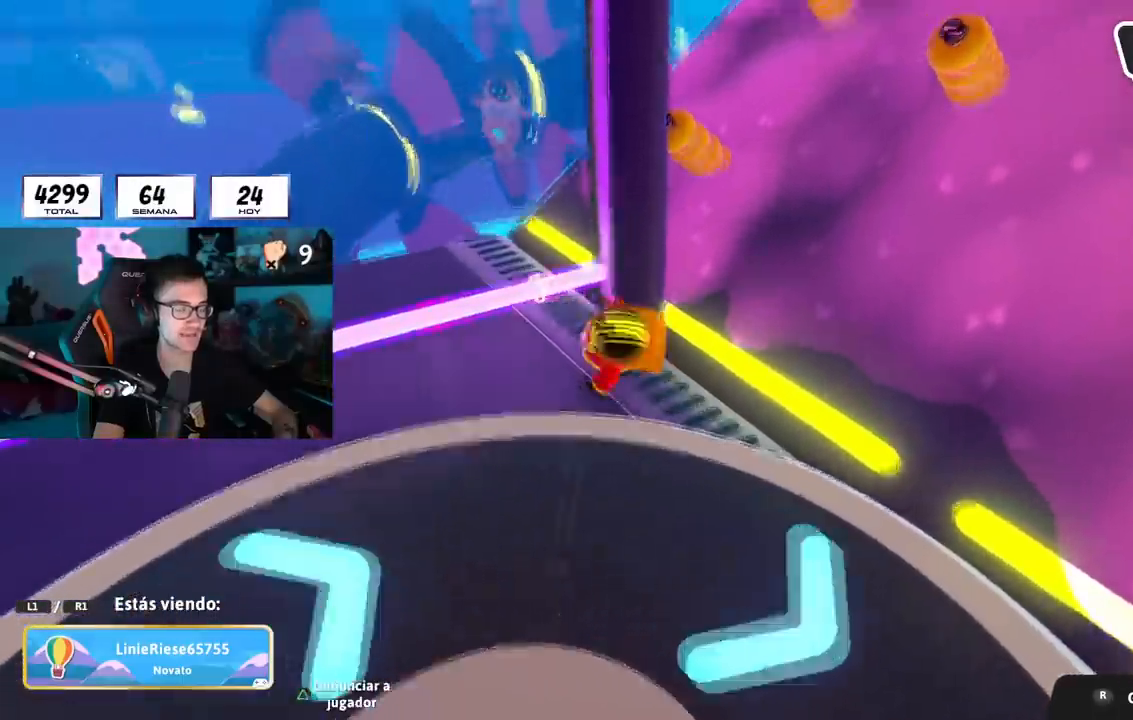
{"buttons": [], "left_stick": "center", "right_stick": "center", "events": []}
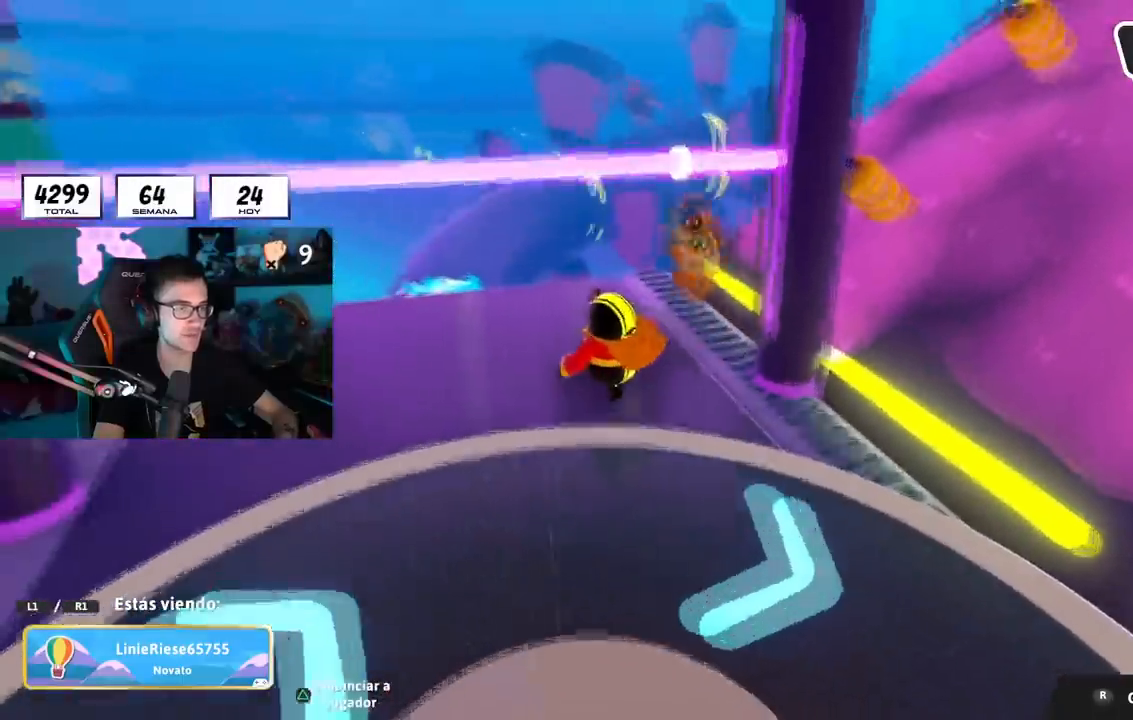
{"buttons": [], "left_stick": "center", "right_stick": "center"}
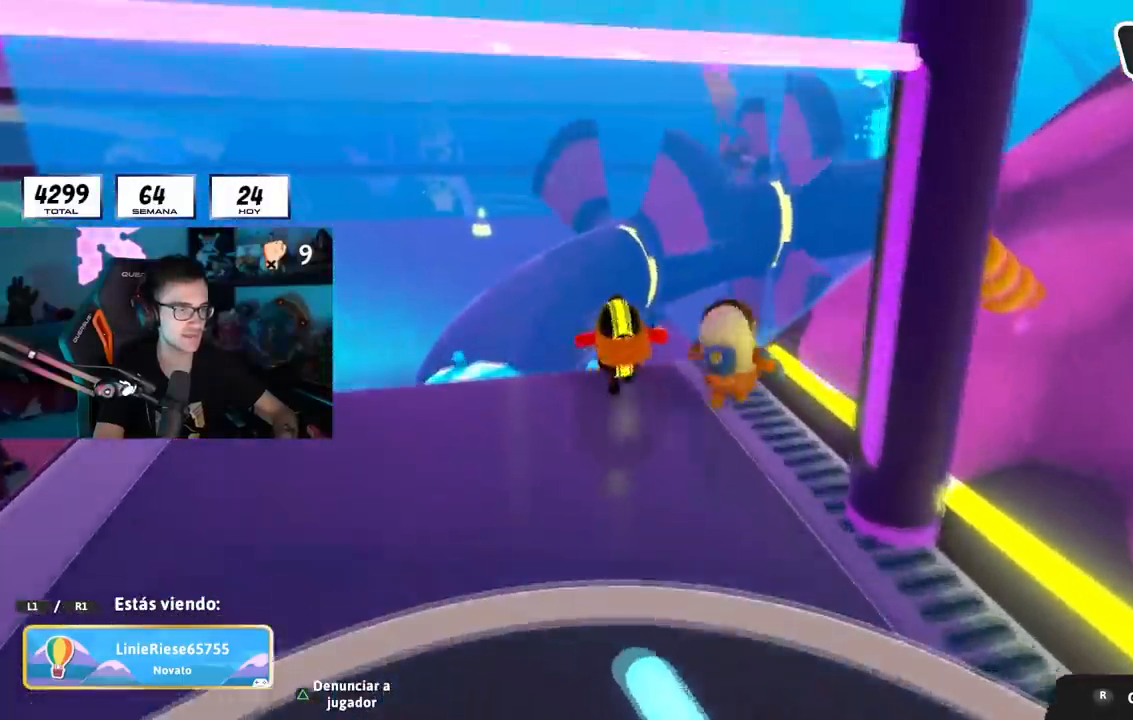
{"buttons": [], "left_stick": "center", "right_stick": "center", "events": [[150, "L1", "down"], [267, "L1", "up"]]}
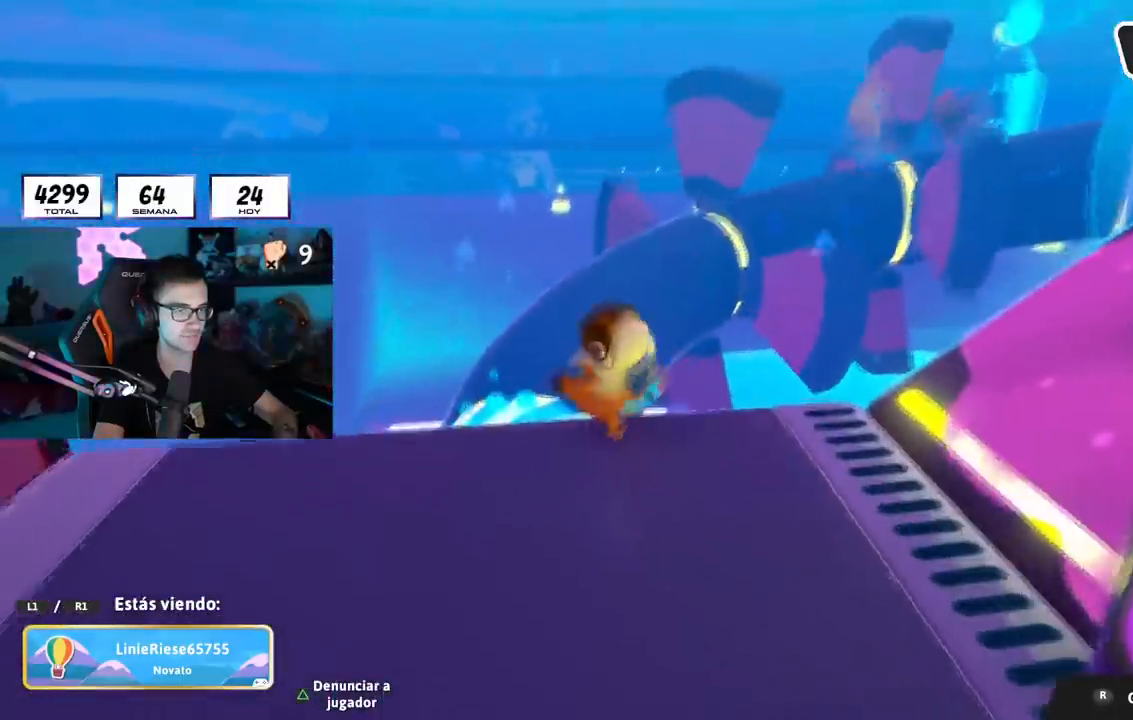
{"buttons": [], "left_stick": "center", "right_stick": "center", "events": [[234, "L1", "down"], [384, "L1", "up"]]}
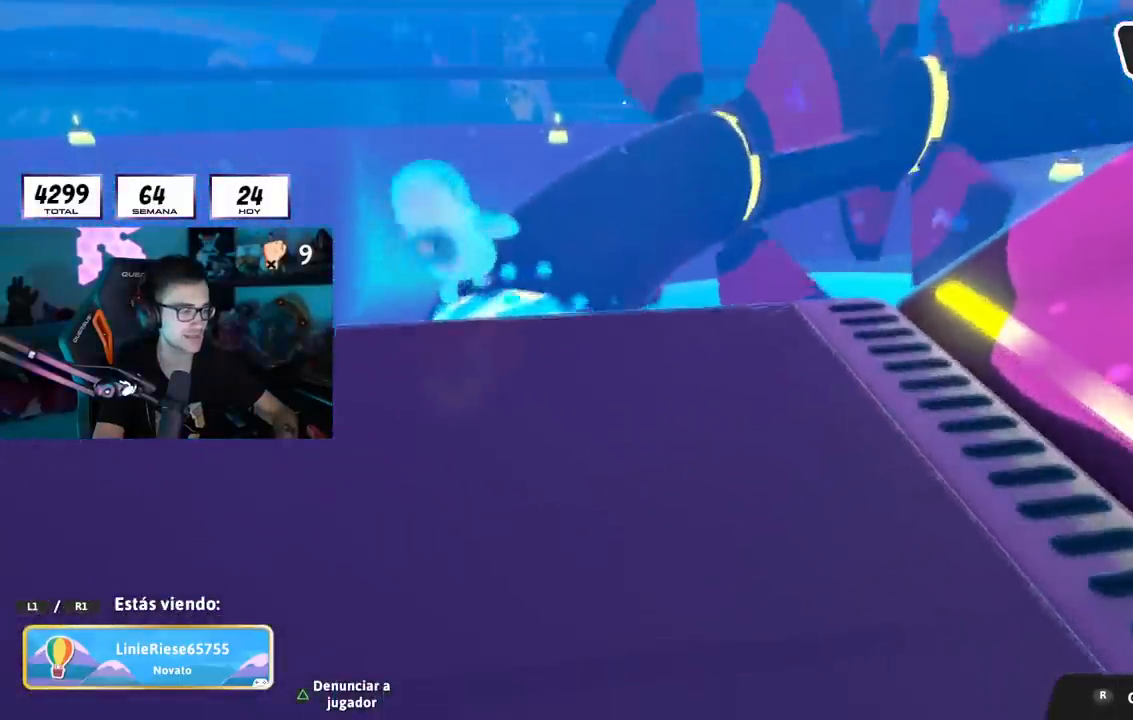
{"buttons": [], "left_stick": "center", "right_stick": "center", "events": []}
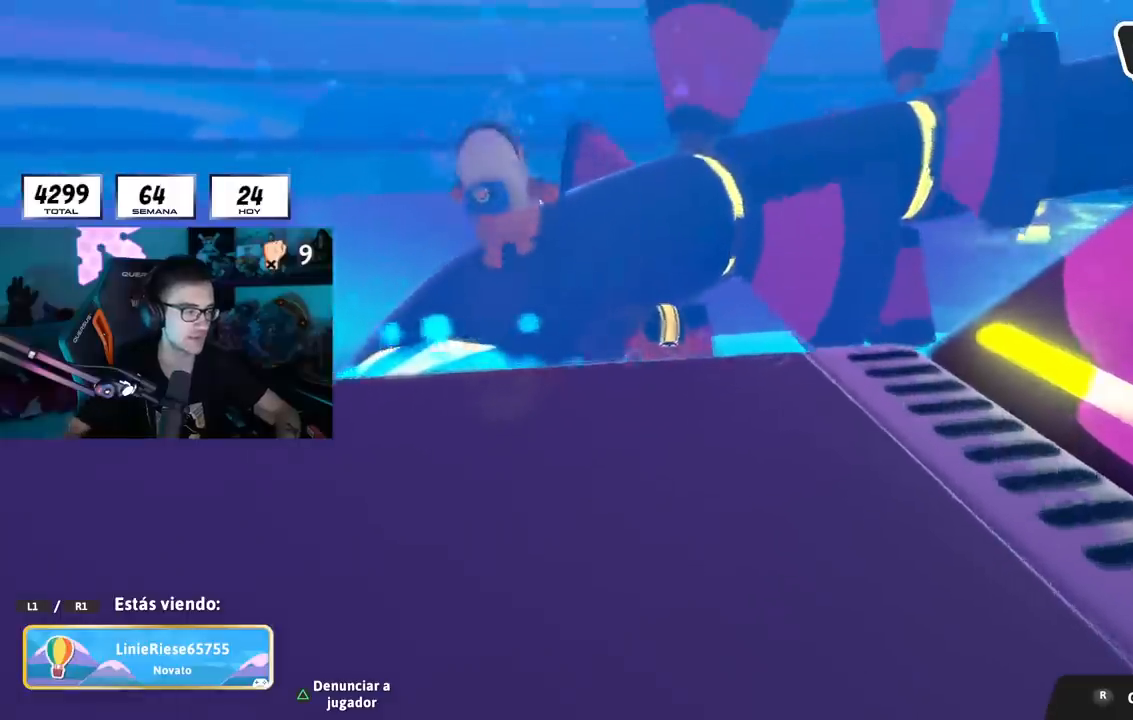
{"buttons": [], "left_stick": "center", "right_stick": "center", "events": []}
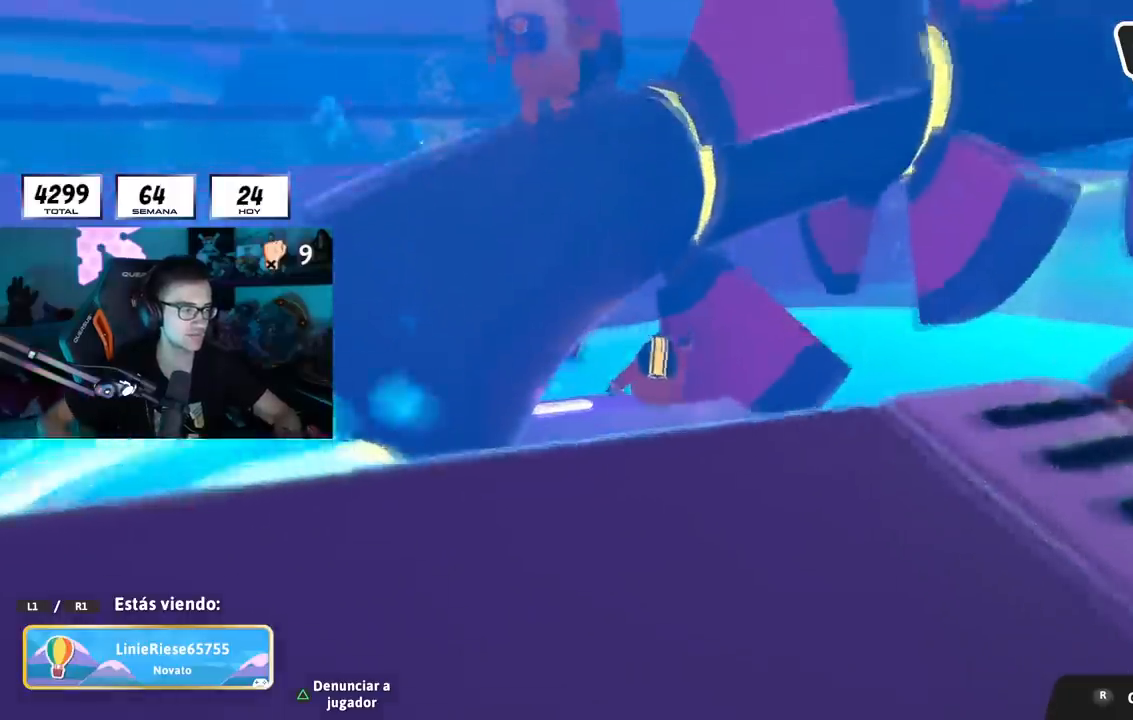
{"buttons": [], "left_stick": "center", "right_stick": "center", "events": []}
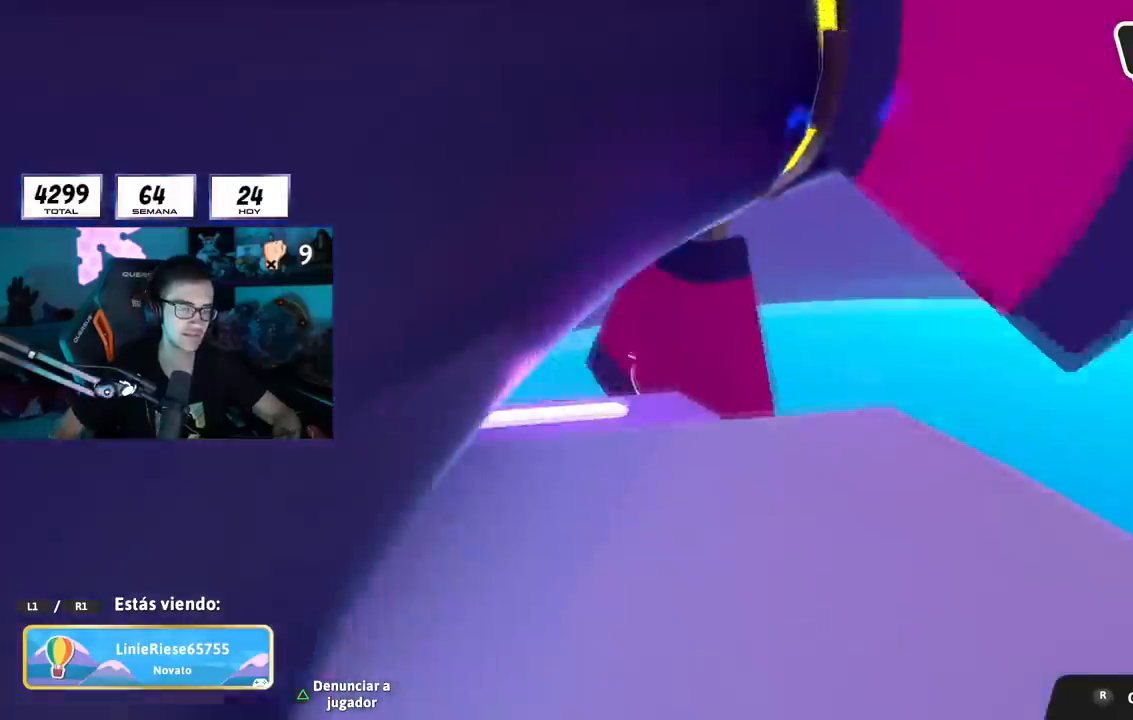
{"buttons": [], "left_stick": "center", "right_stick": "down-right", "events": [[84, "right_stick", "down-right"]]}
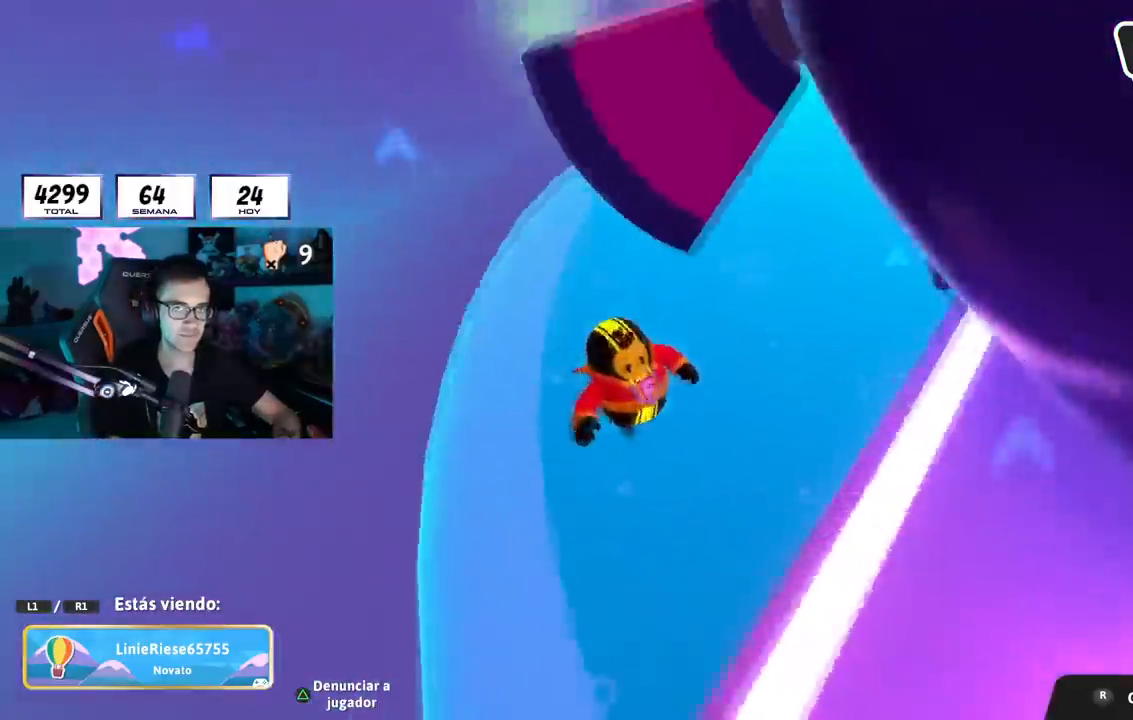
{"buttons": ["R1"], "left_stick": "center", "right_stick": "center", "events": [[116, "right_stick", "center"], [383, "R1", "down"]]}
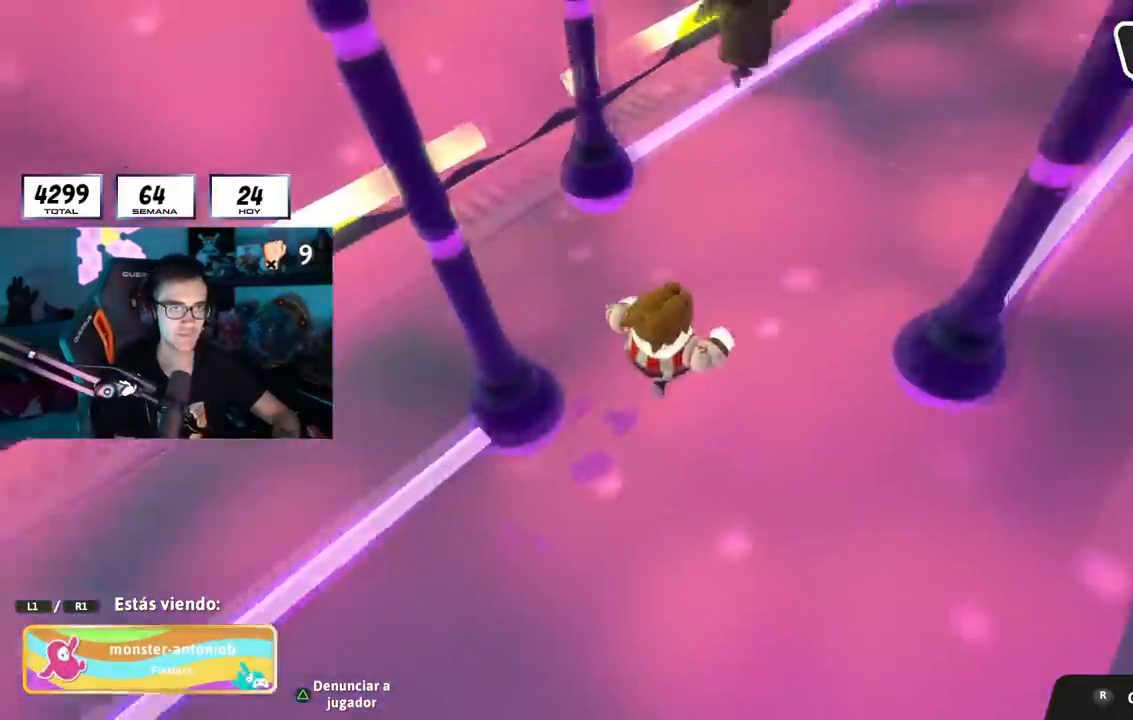
{"buttons": [], "left_stick": "center", "right_stick": "center", "events": [[50, "R1", "up"]]}
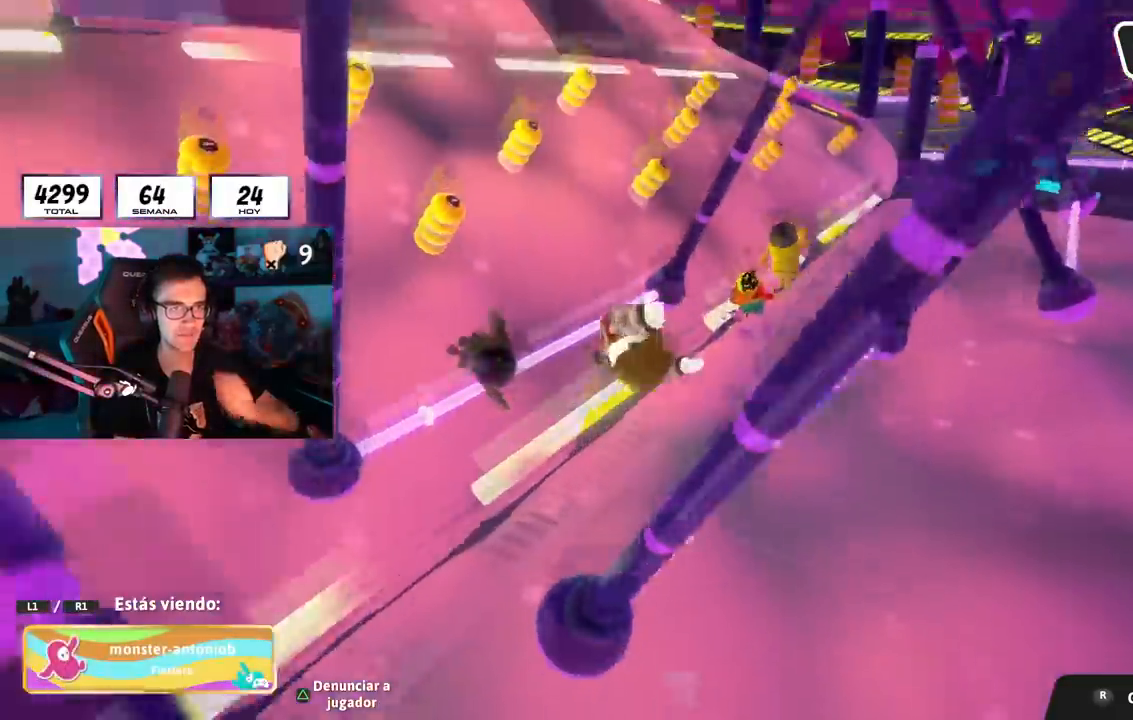
{"buttons": [], "left_stick": "center", "right_stick": "center", "events": [[183, "R1", "down"], [200, "R1", "up"]]}
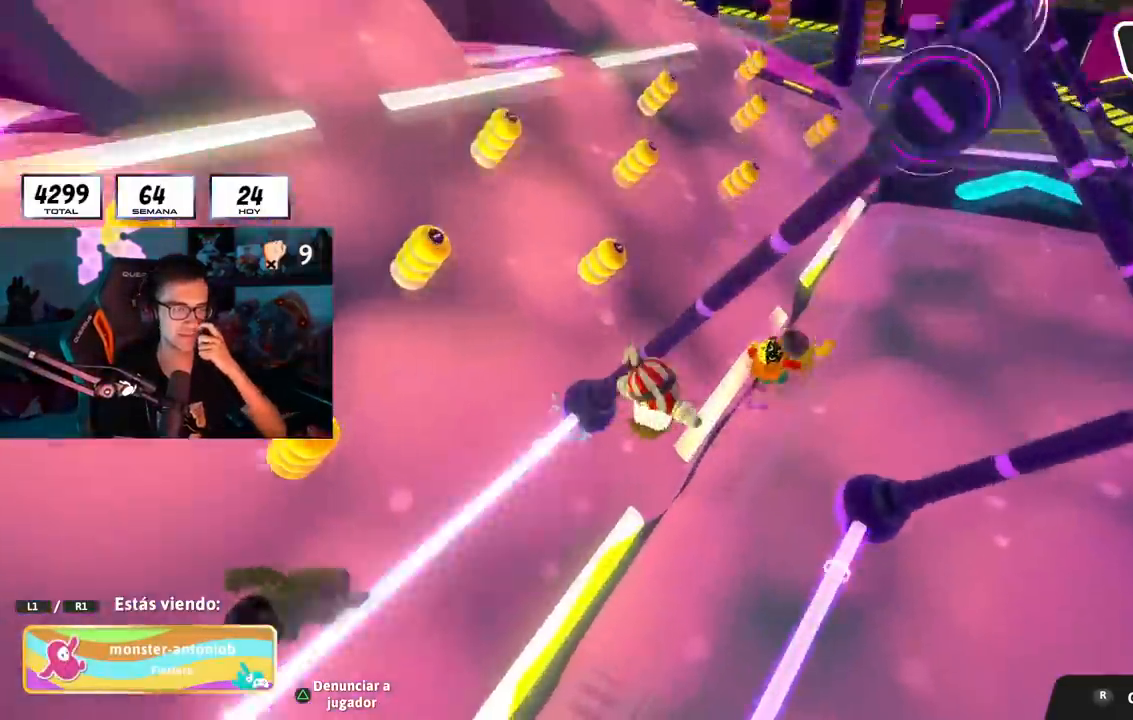
{"buttons": [], "left_stick": "center", "right_stick": "center", "events": []}
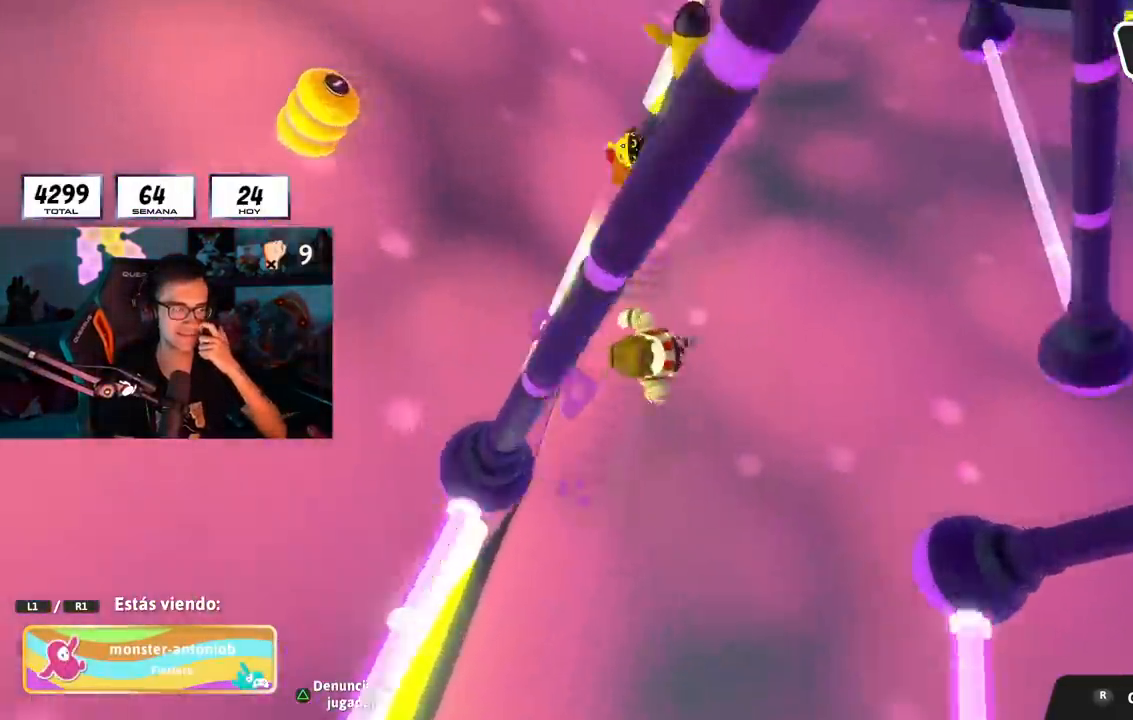
{"buttons": [], "left_stick": "center", "right_stick": "center", "events": []}
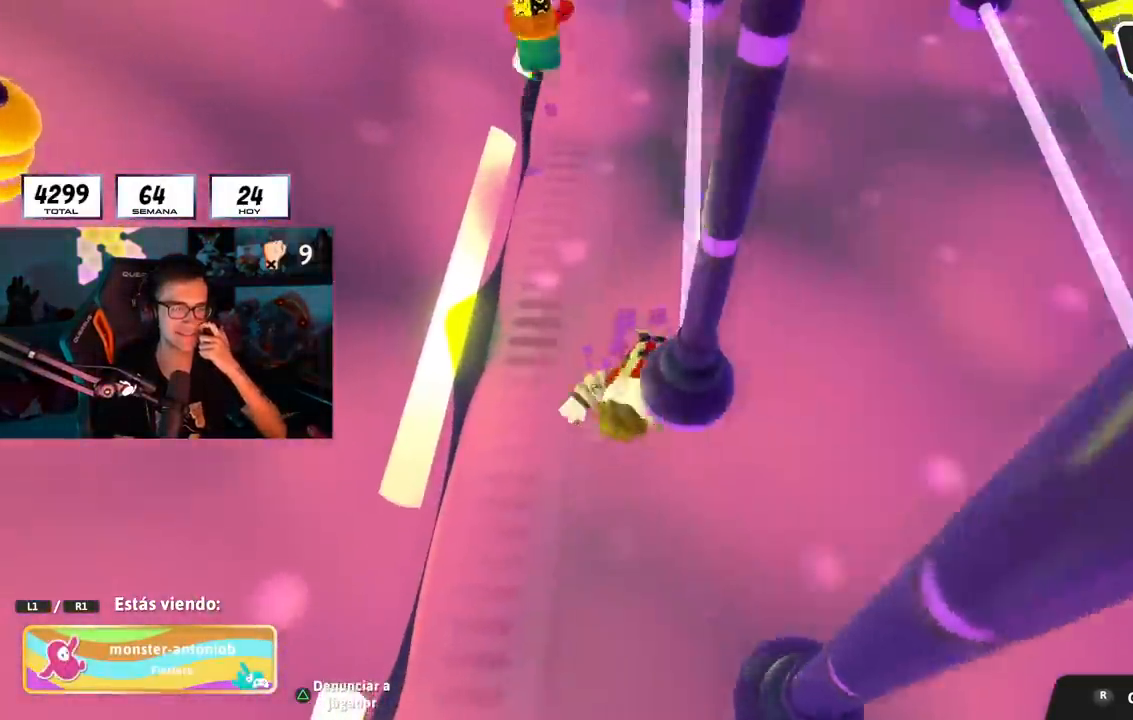
{"buttons": [], "left_stick": "center", "right_stick": "center", "events": []}
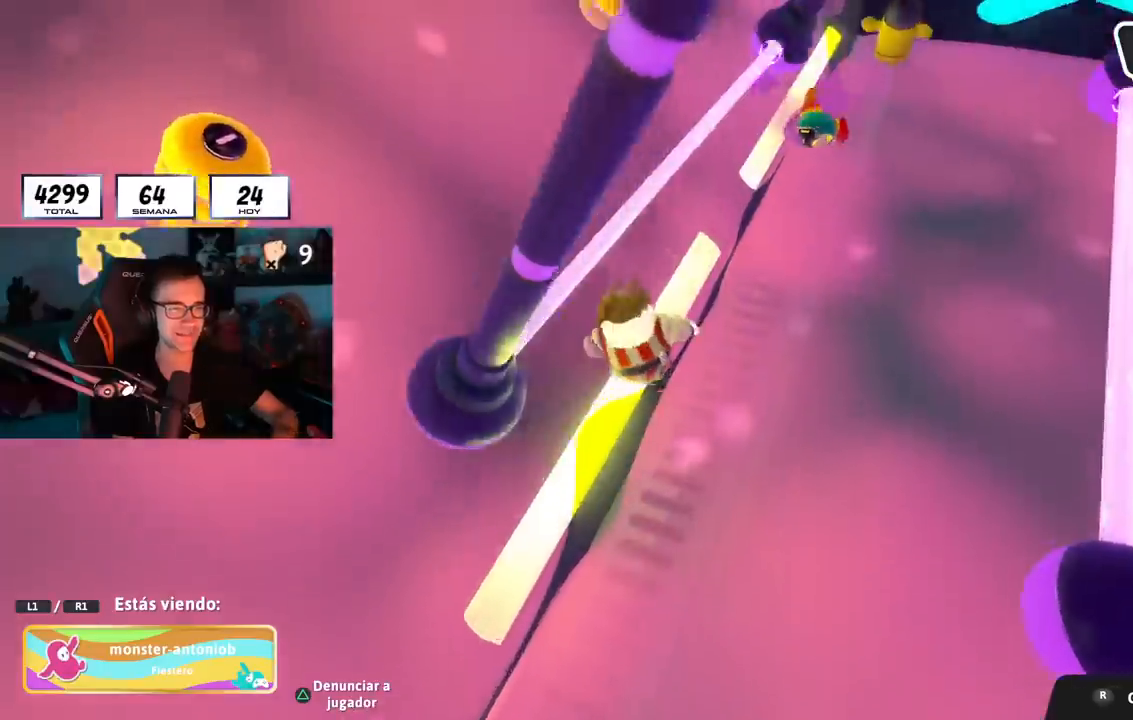
{"buttons": [], "left_stick": "center", "right_stick": "center", "events": []}
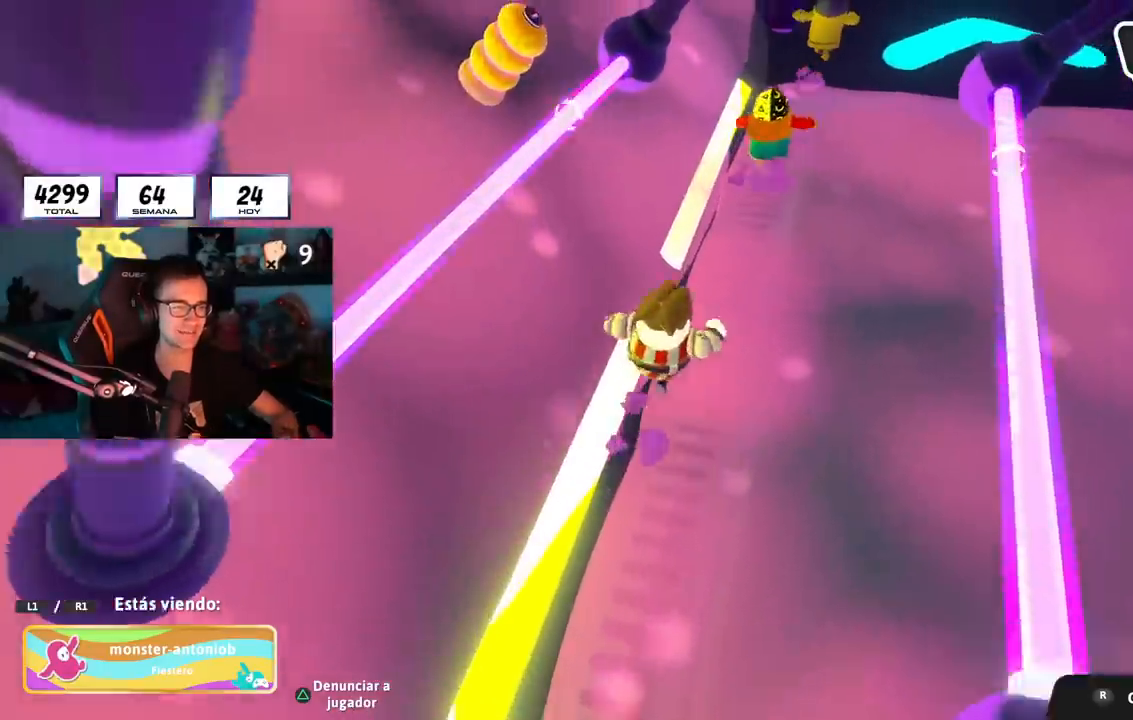
{"buttons": ["L1"], "left_stick": "center", "right_stick": "center", "events": [[451, "L1", "down"]]}
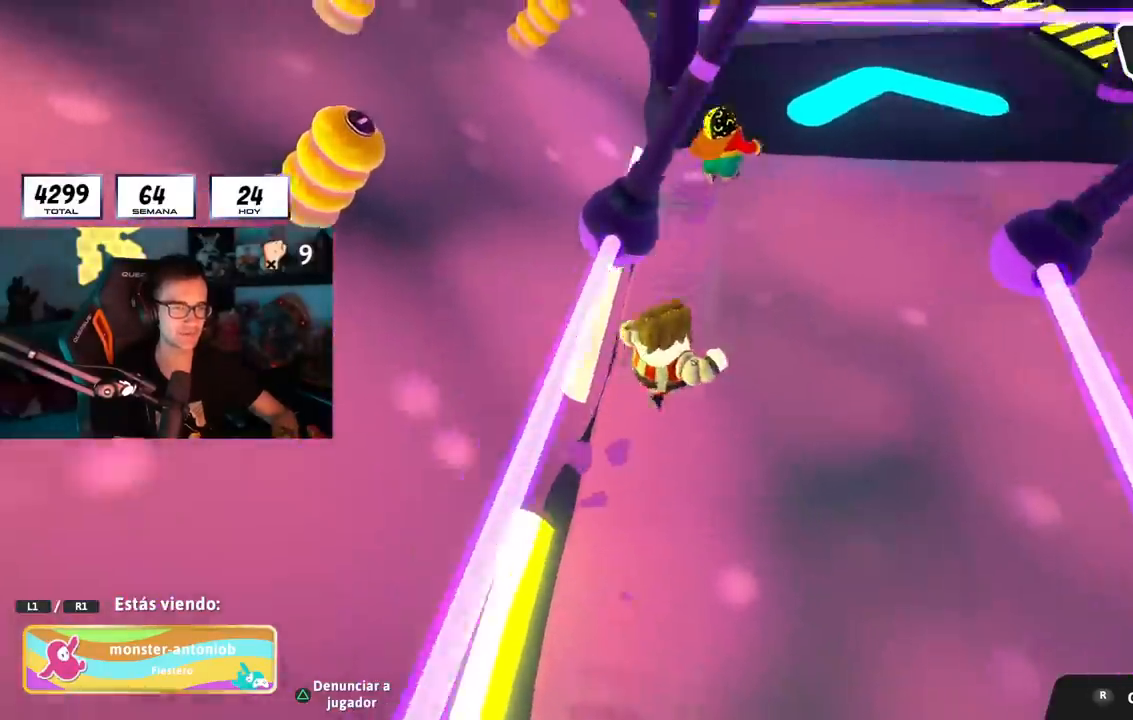
{"buttons": [], "left_stick": "center", "right_stick": "center", "events": [[117, "L1", "up"], [167, "L1", "down"], [217, "L1", "up"]]}
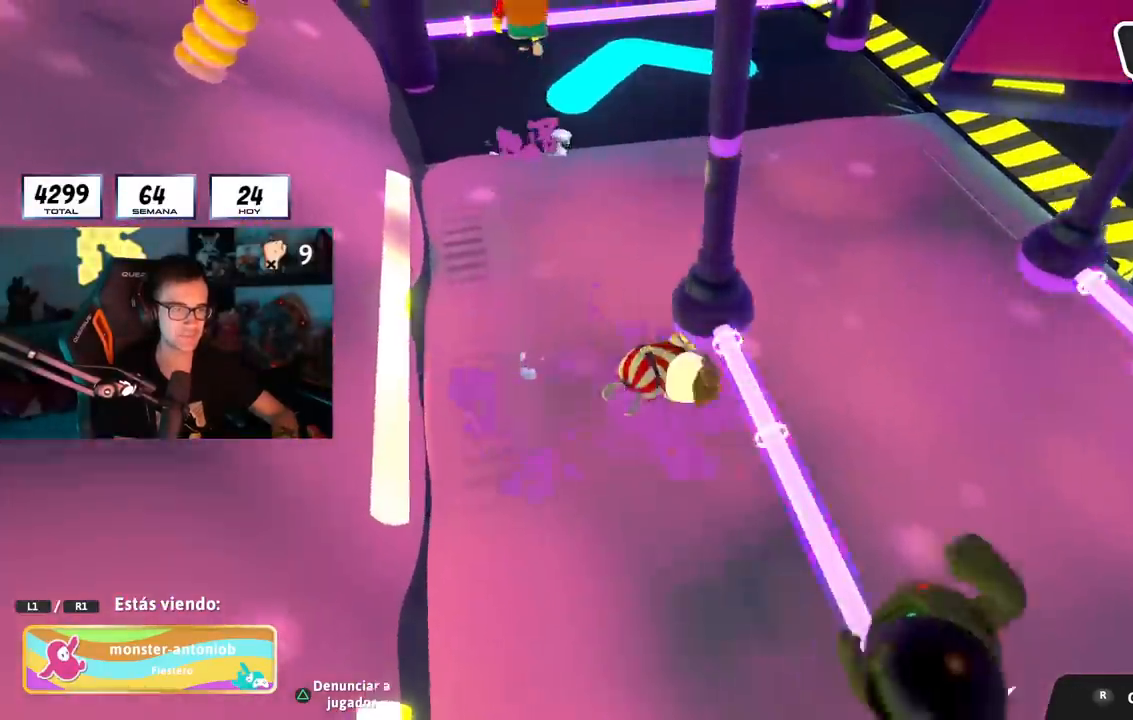
{"buttons": [], "left_stick": "center", "right_stick": "center", "events": []}
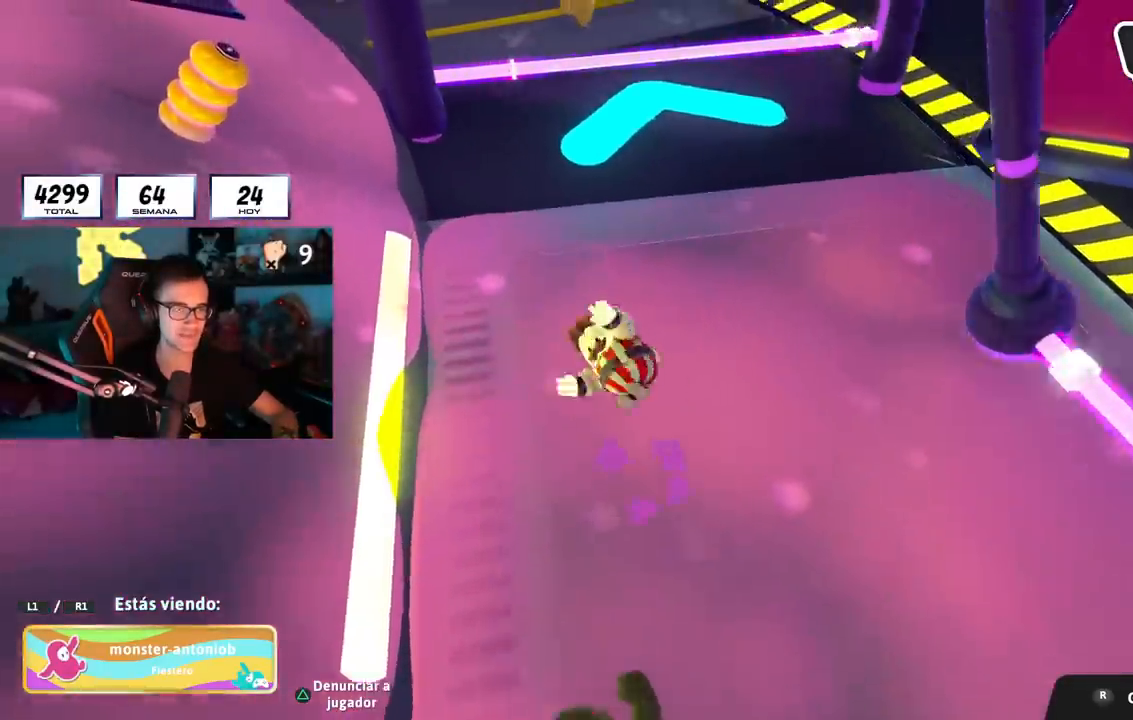
{"buttons": [], "left_stick": "center", "right_stick": "center", "events": []}
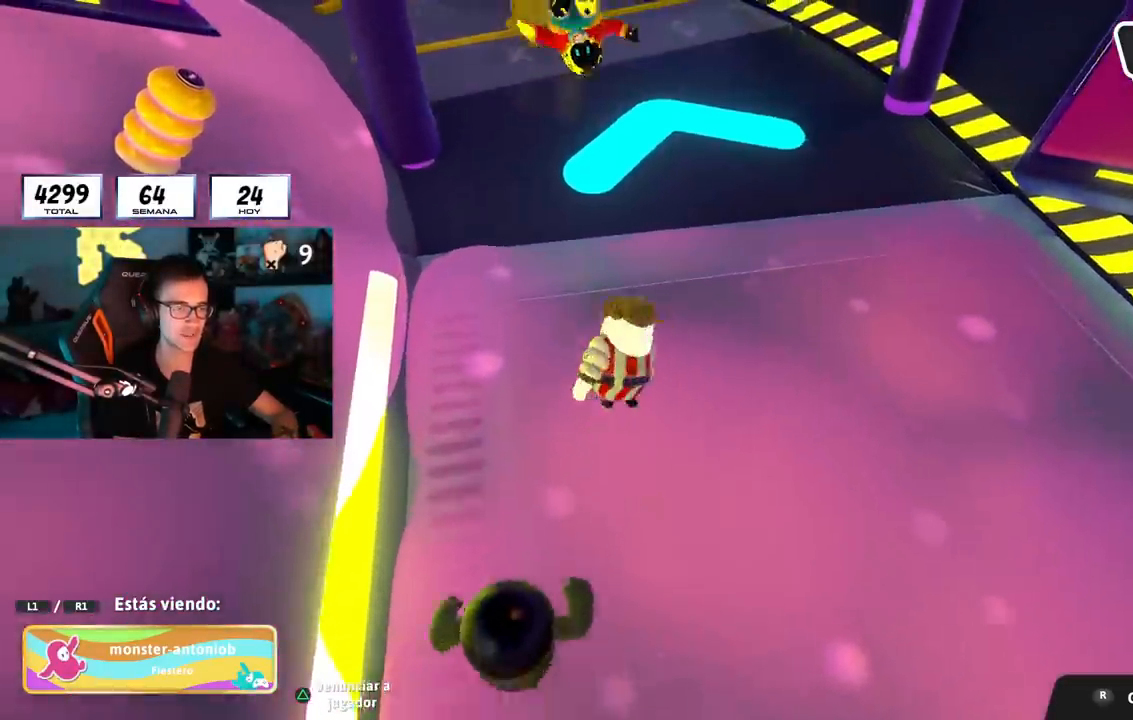
{"buttons": [], "left_stick": "center", "right_stick": "center", "events": [[267, "R1", "down"], [351, "R1", "up"]]}
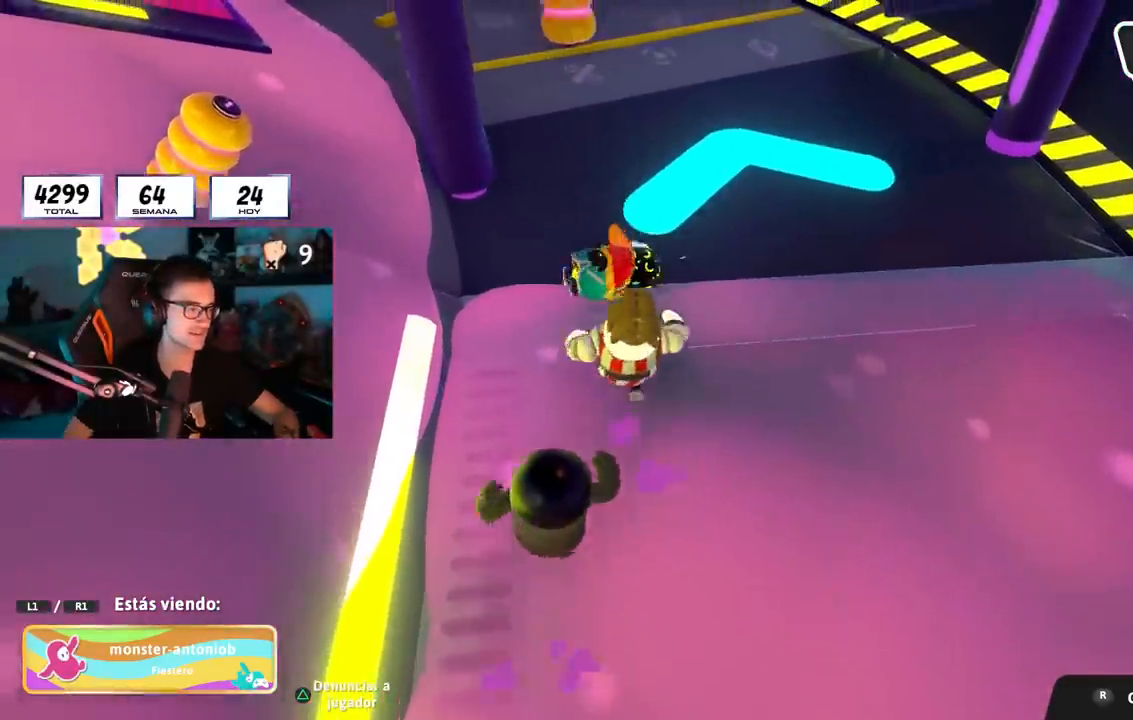
{"buttons": [], "left_stick": "center", "right_stick": "center", "events": [[17, "R1", "down"], [33, "right_stick", "right"], [100, "R1", "up"], [150, "right_stick", "center"], [284, "R1", "down"], [417, "R1", "up"]]}
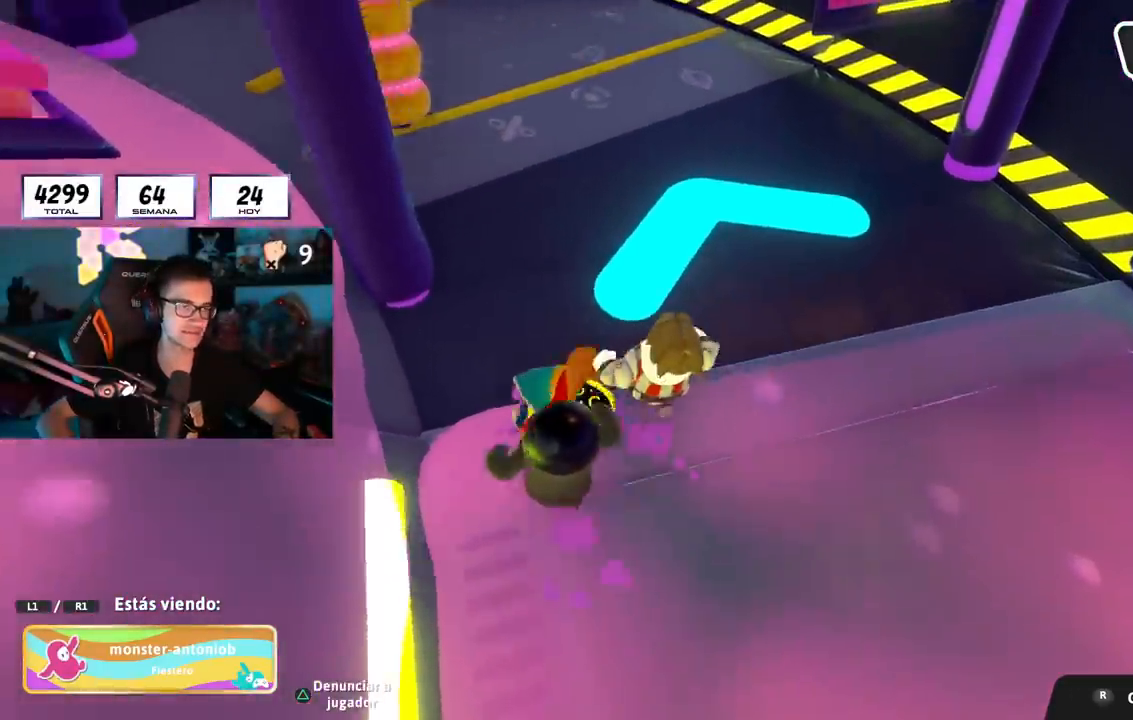
{"buttons": [], "left_stick": "center", "right_stick": "center", "events": []}
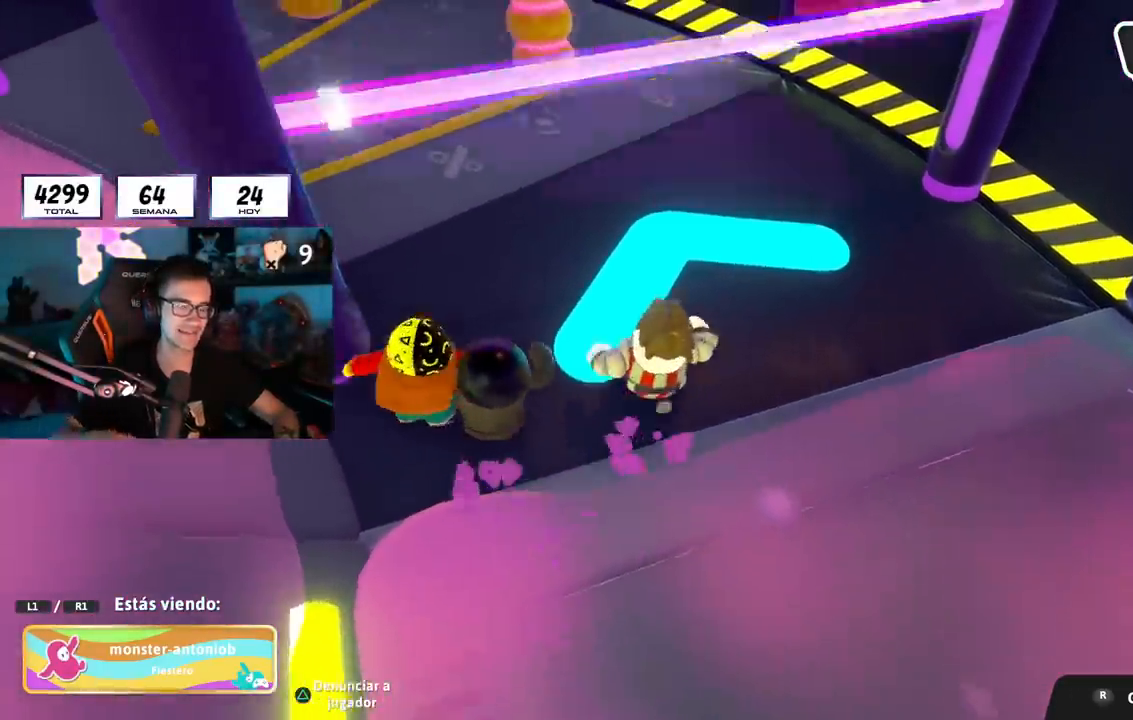
{"buttons": [], "left_stick": "center", "right_stick": "center", "events": []}
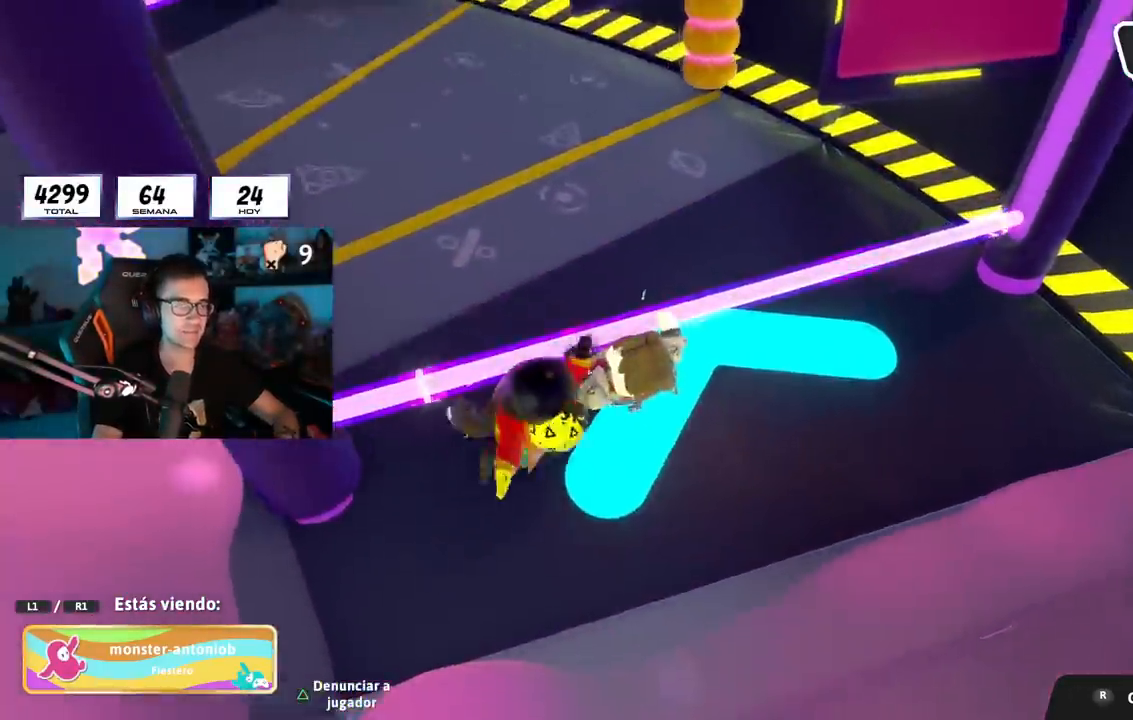
{"buttons": ["R1"], "left_stick": "center", "right_stick": "center", "events": [[451, "R1", "down"]]}
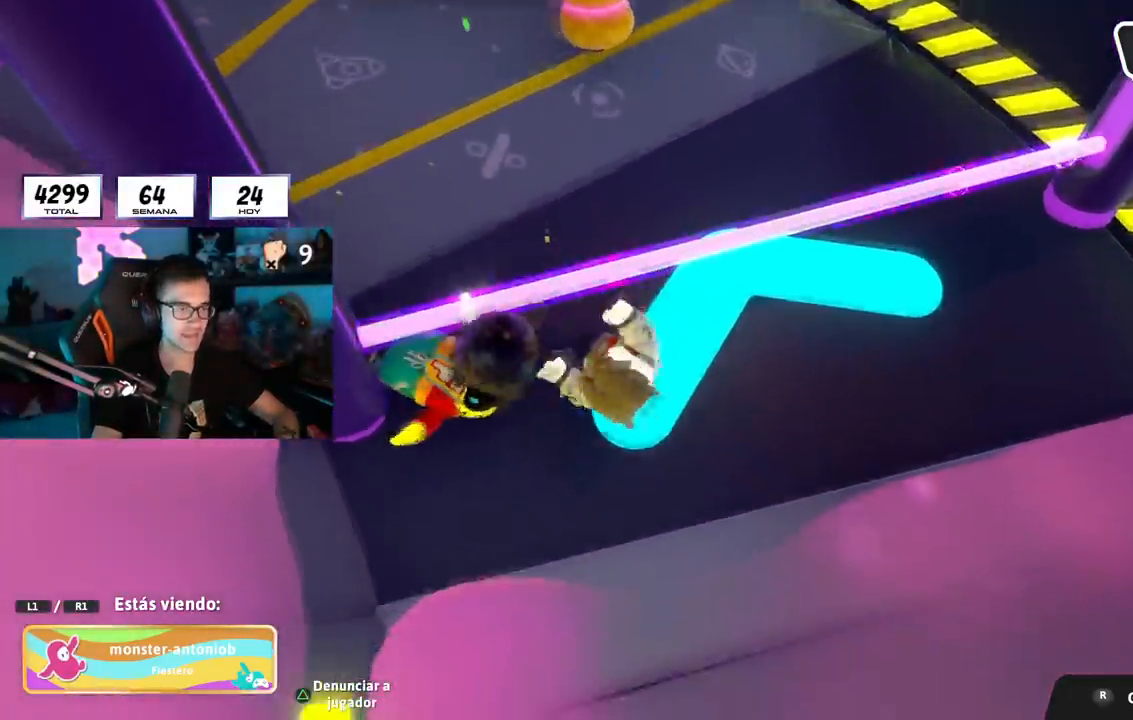
{"buttons": [], "left_stick": "center", "right_stick": "center", "events": [[67, "R1", "up"], [317, "R1", "down"], [417, "R1", "up"]]}